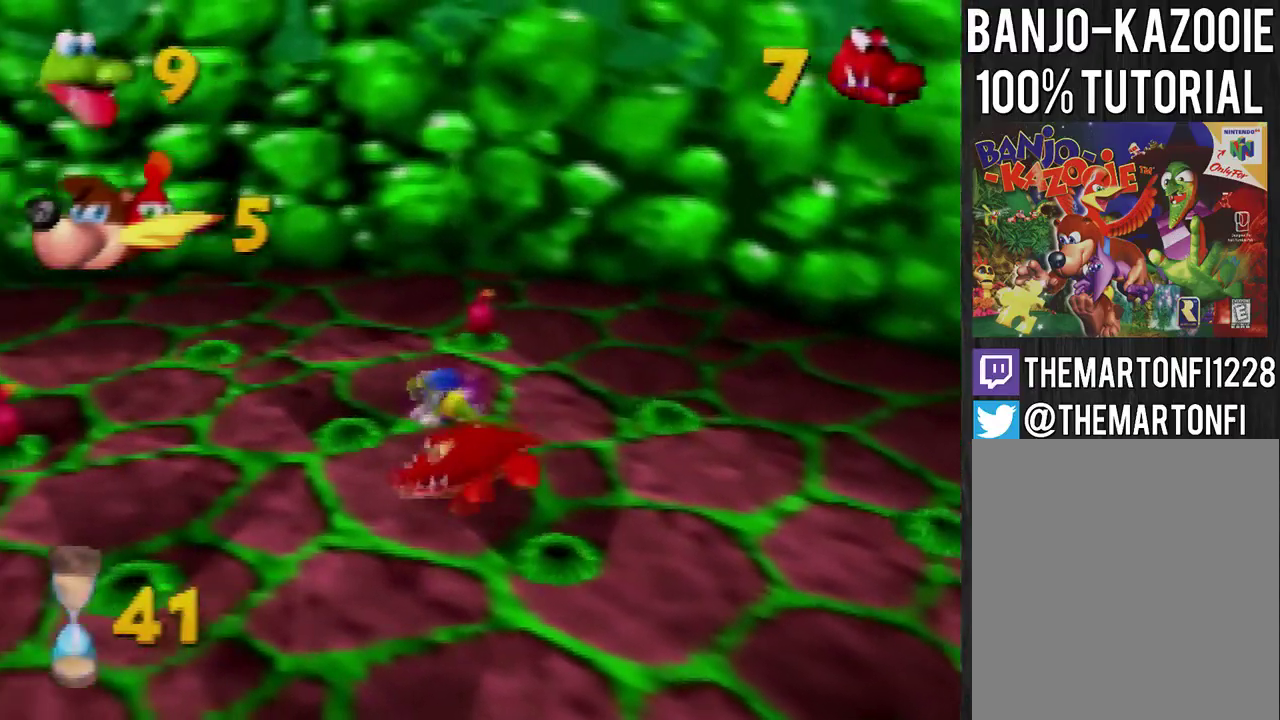
Gameplay with a controller (Nintendo layout); each line is a JSON object with the inputs held at the frame after it. "events" lists button and stick changes between this image and that frame as [ms after this image, input, new state], when the widget could be followed in between. Not read: L3 R3.
{"buttons": ["B"], "left_stick": "down-left", "events": [[367, "B", "down"], [467, "B", "up"], [467, "left_stick", "down-left"], [501, "B", "down"]]}
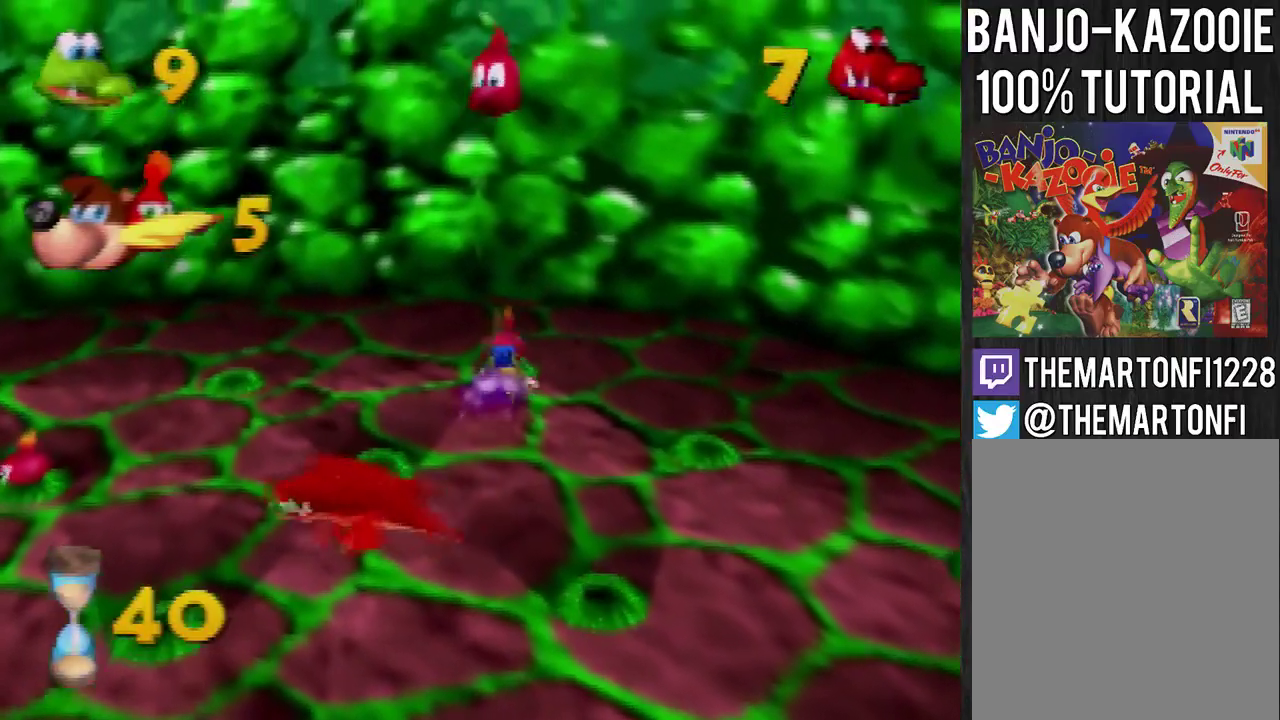
{"buttons": [], "left_stick": "down-left", "events": [[66, "B", "up"]]}
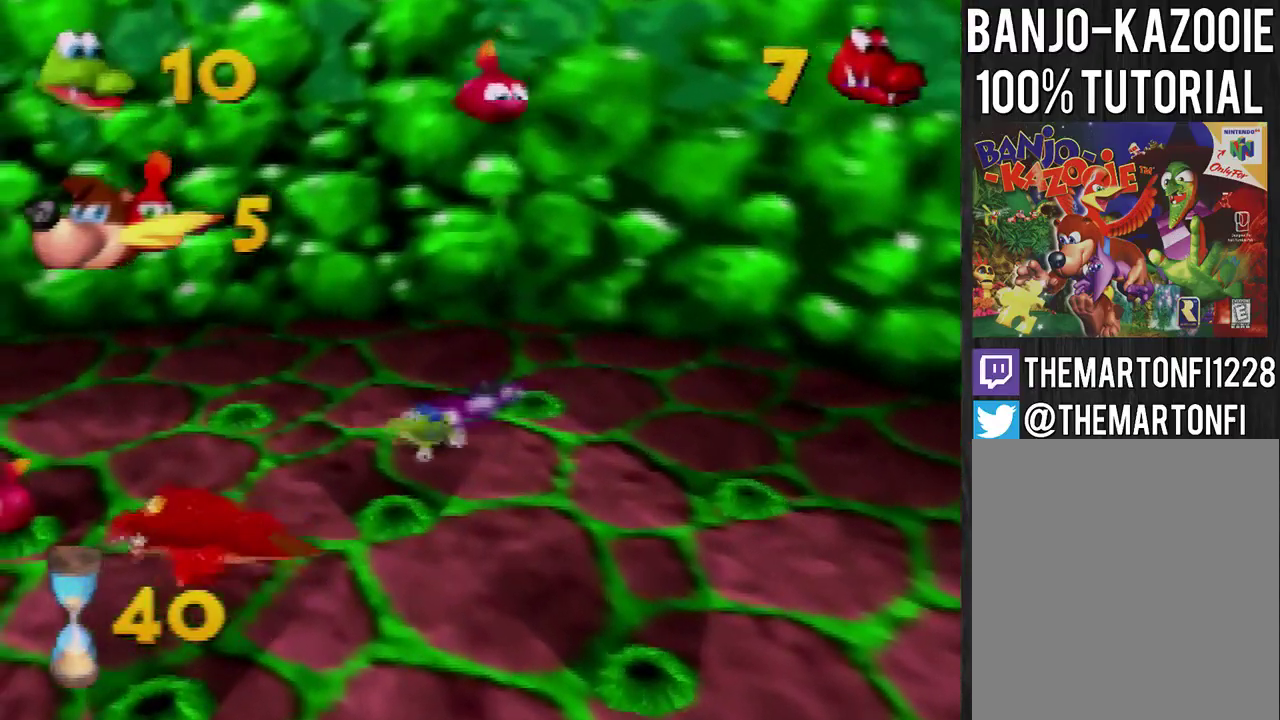
{"buttons": [], "left_stick": "down-left", "events": [[200, "A", "down"], [434, "A", "up"]]}
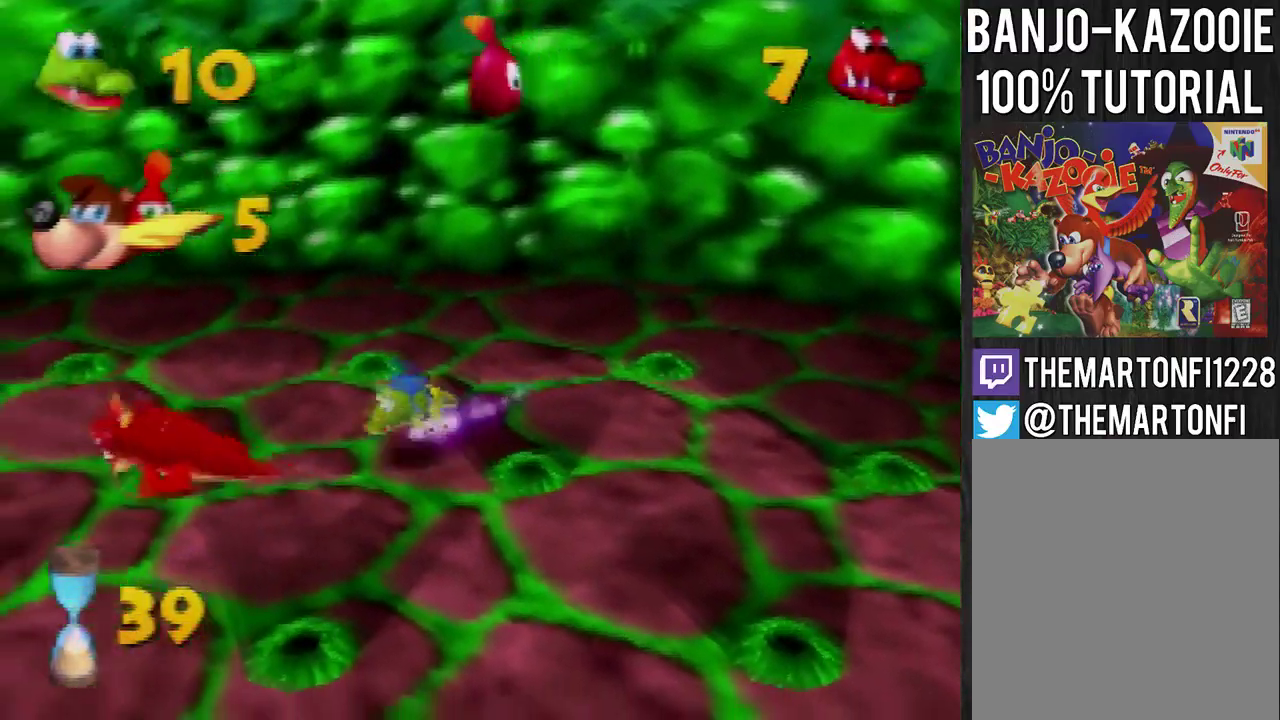
{"buttons": [], "left_stick": "down-left", "events": []}
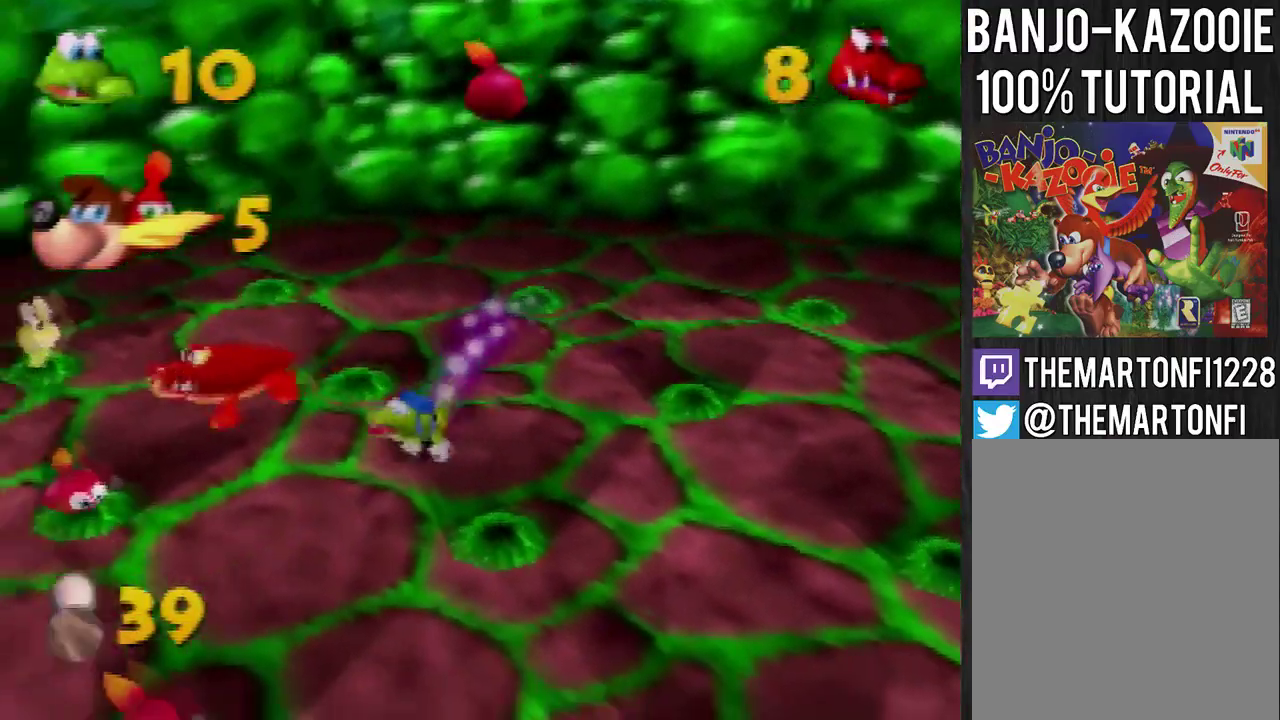
{"buttons": ["B"], "left_stick": "down-left", "events": [[234, "left_stick", "left"], [367, "B", "down"], [467, "left_stick", "down-left"]]}
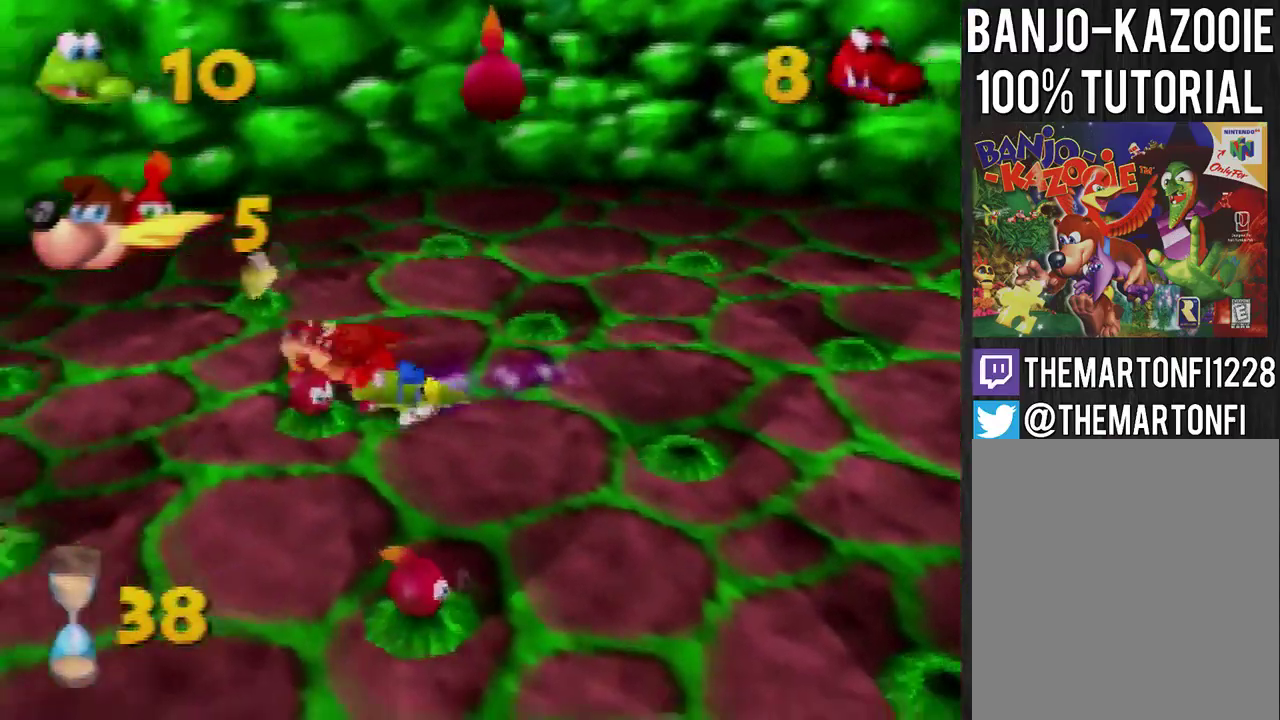
{"buttons": [], "left_stick": "down", "events": [[66, "B", "up"], [66, "left_stick", "down"], [133, "A", "down"], [200, "left_stick", "down-right"], [267, "A", "up"], [400, "left_stick", "down"]]}
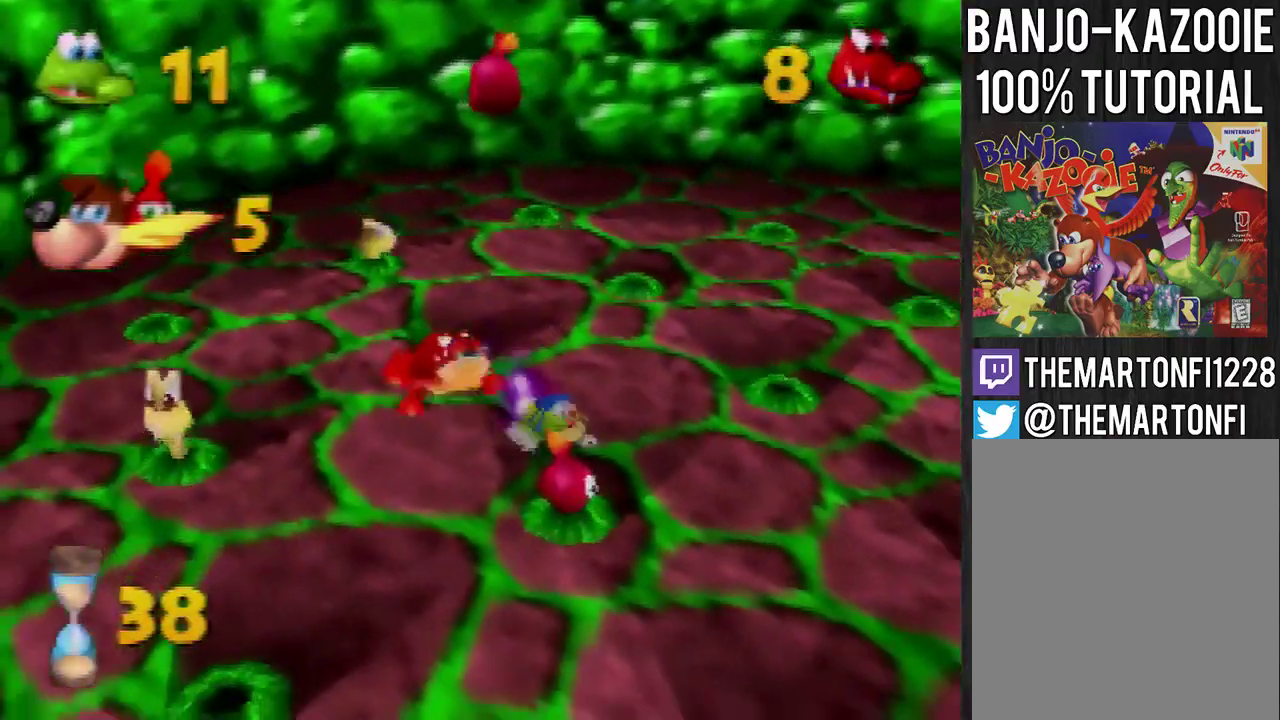
{"buttons": [], "left_stick": "down", "events": [[67, "B", "down"], [234, "B", "up"]]}
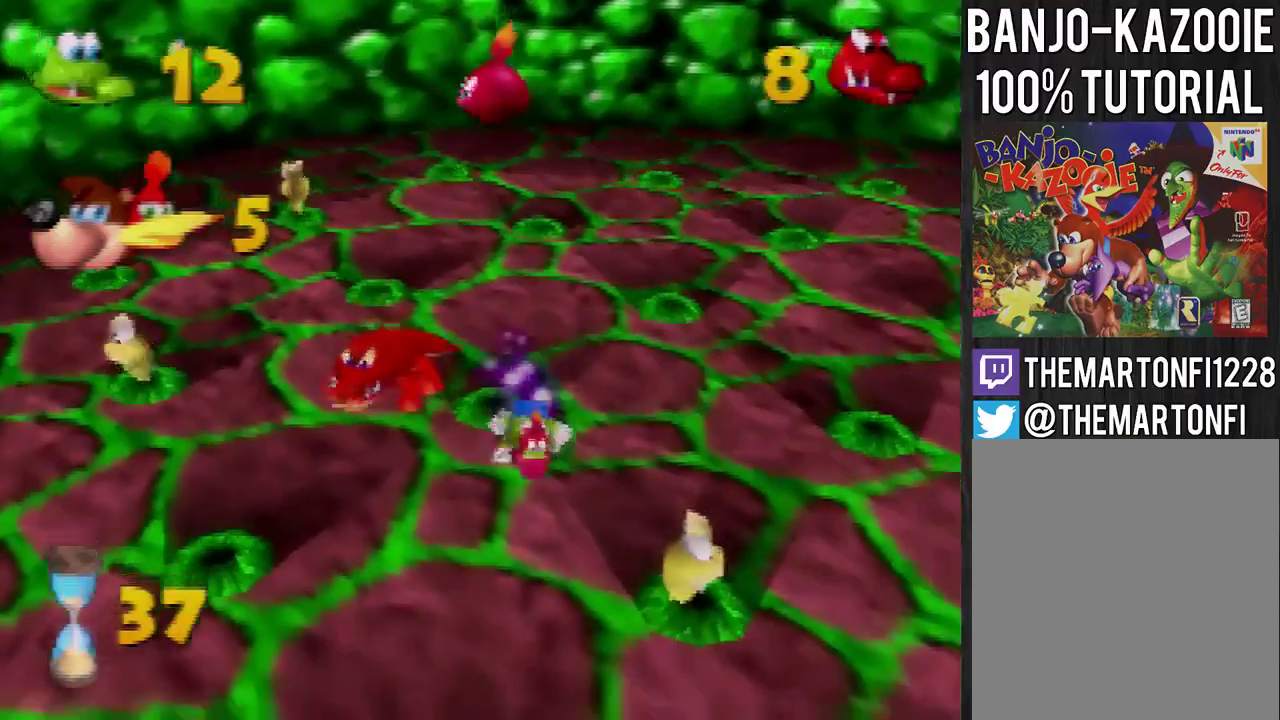
{"buttons": [], "left_stick": "down-left", "events": [[67, "left_stick", "down-left"]]}
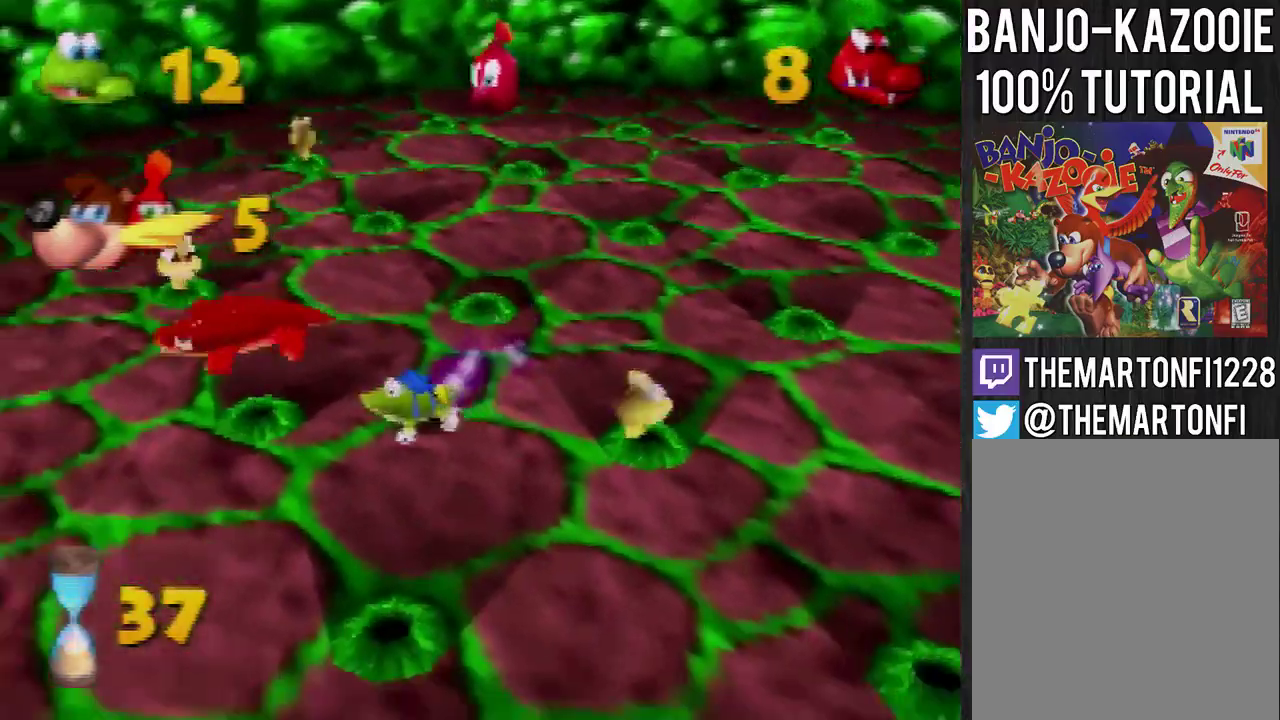
{"buttons": [], "left_stick": "down-left", "events": []}
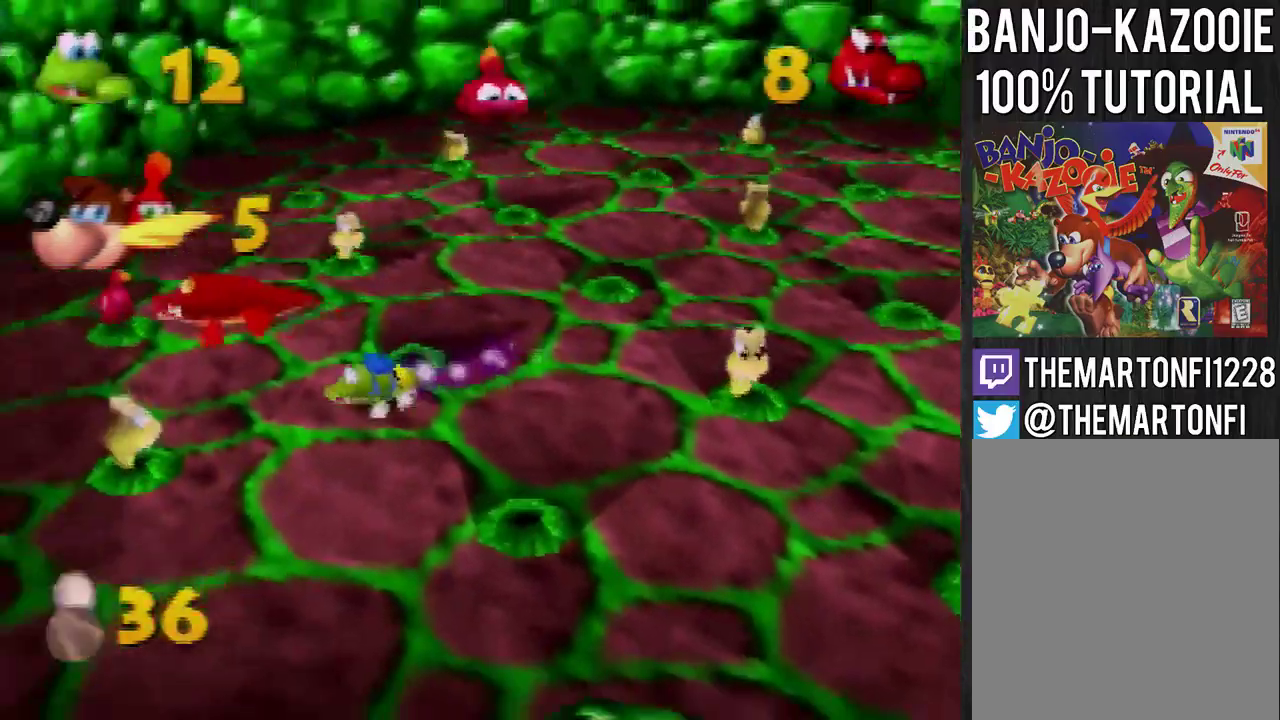
{"buttons": [], "left_stick": "up-right", "events": [[133, "left_stick", "left"], [267, "left_stick", "up-right"]]}
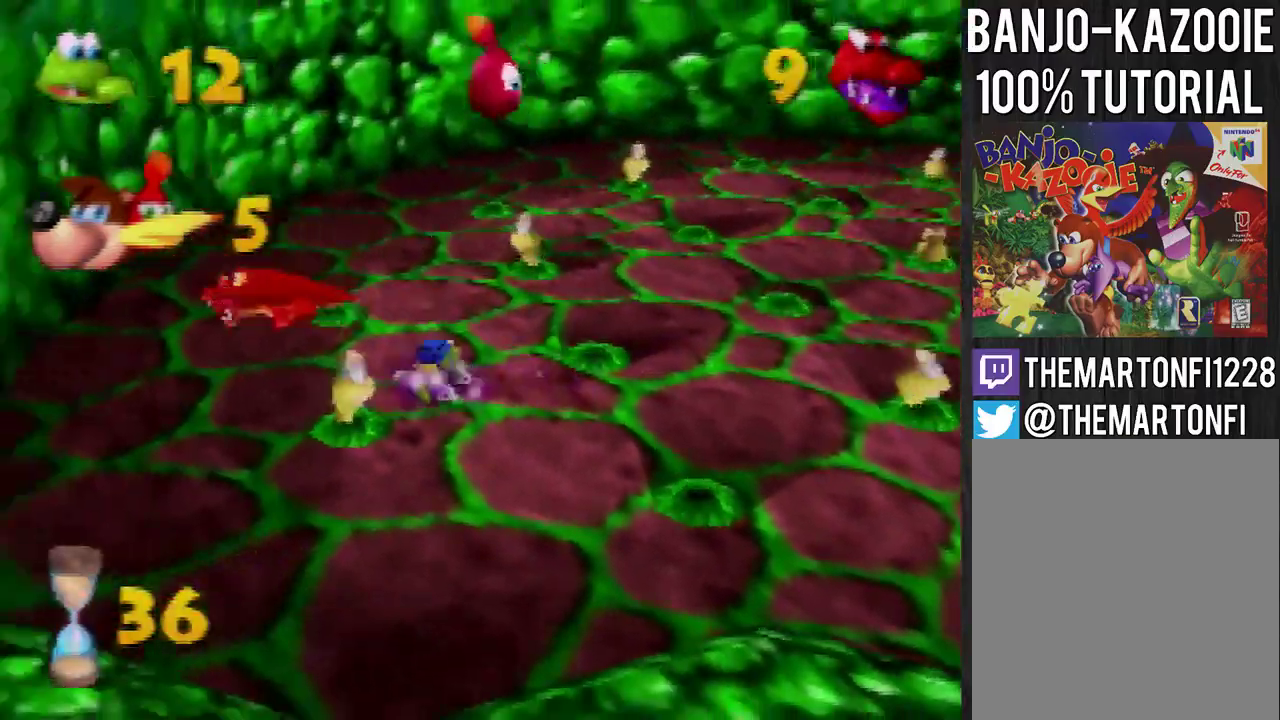
{"buttons": [], "left_stick": "right", "events": [[301, "left_stick", "right"]]}
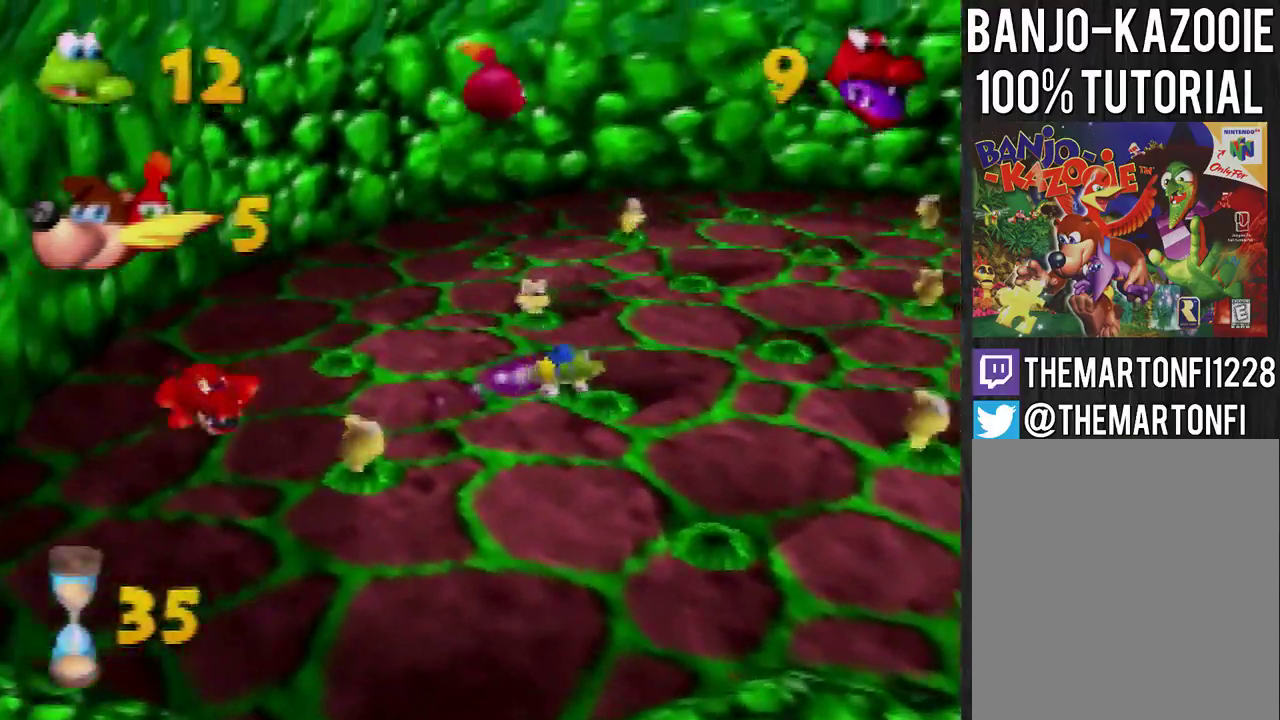
{"buttons": [], "left_stick": "up-right", "events": [[33, "left_stick", "down-right"], [400, "left_stick", "right"], [500, "left_stick", "up-right"]]}
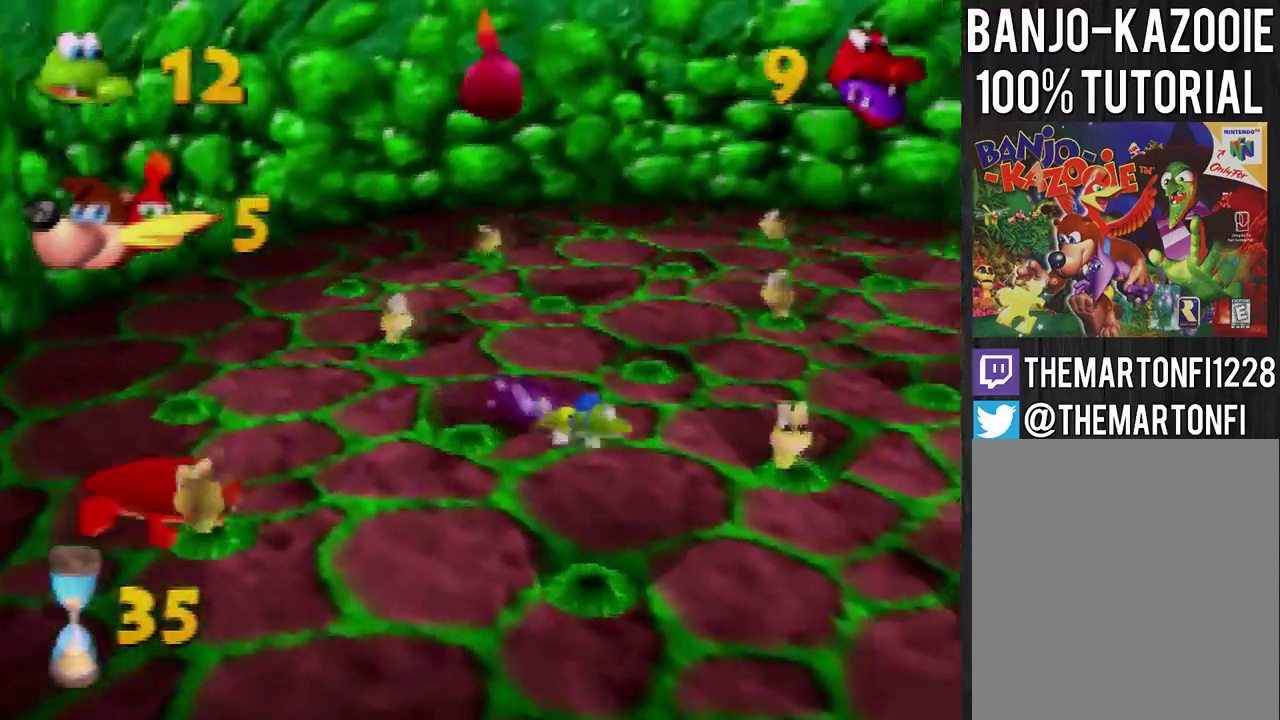
{"buttons": [], "left_stick": "right", "events": [[334, "left_stick", "right"]]}
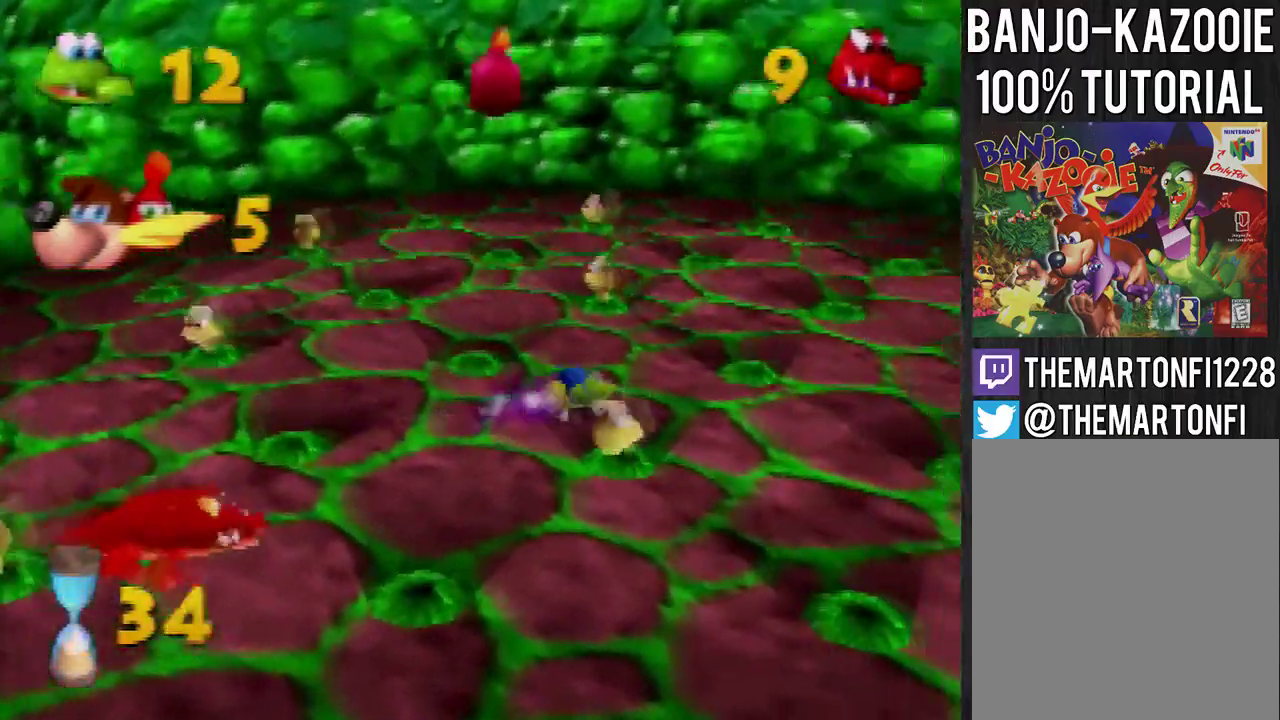
{"buttons": [], "left_stick": "right", "events": [[267, "left_stick", "down-right"], [500, "left_stick", "right"]]}
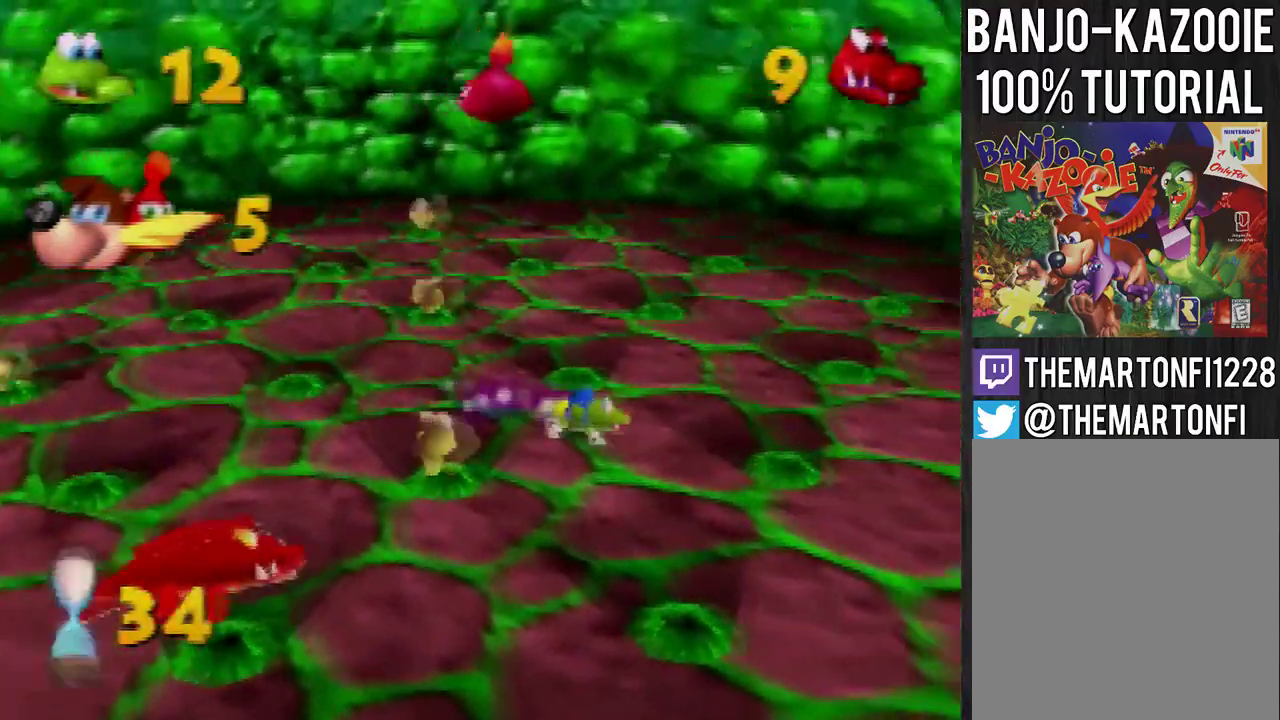
{"buttons": [], "left_stick": "down-right", "events": [[167, "left_stick", "down-right"]]}
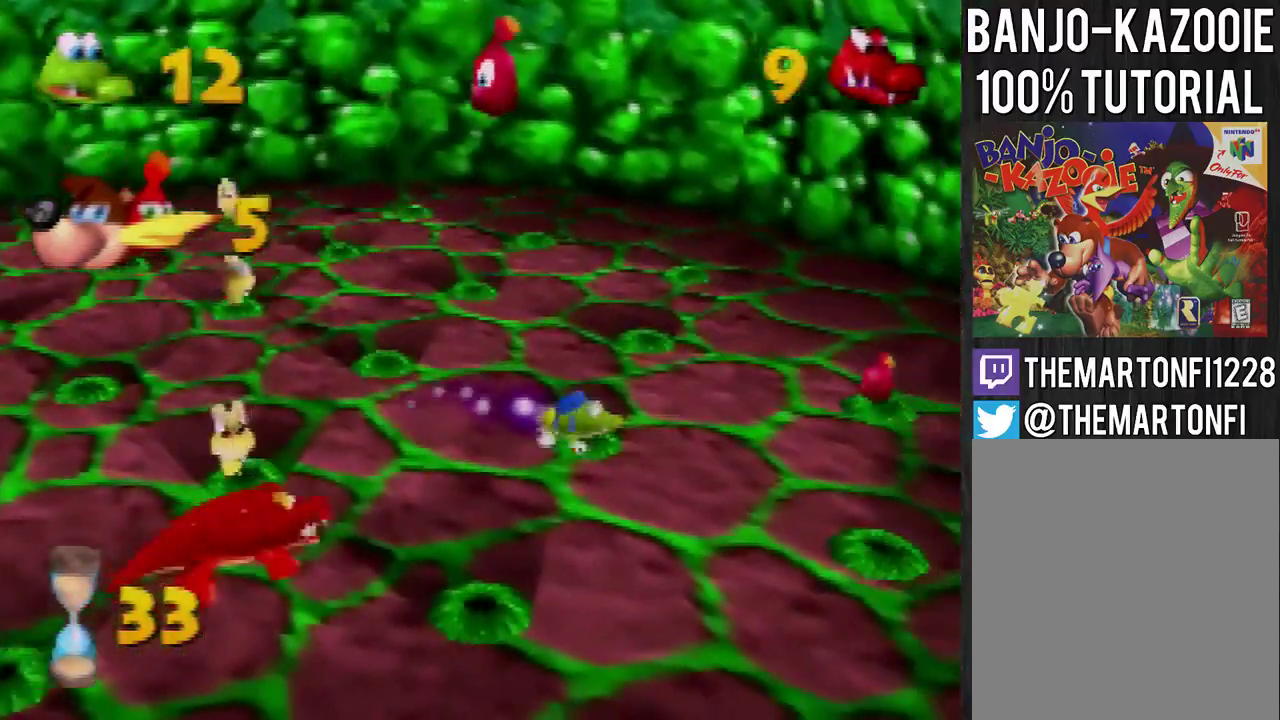
{"buttons": [], "left_stick": "up-right", "events": [[100, "left_stick", "right"], [167, "left_stick", "up-right"]]}
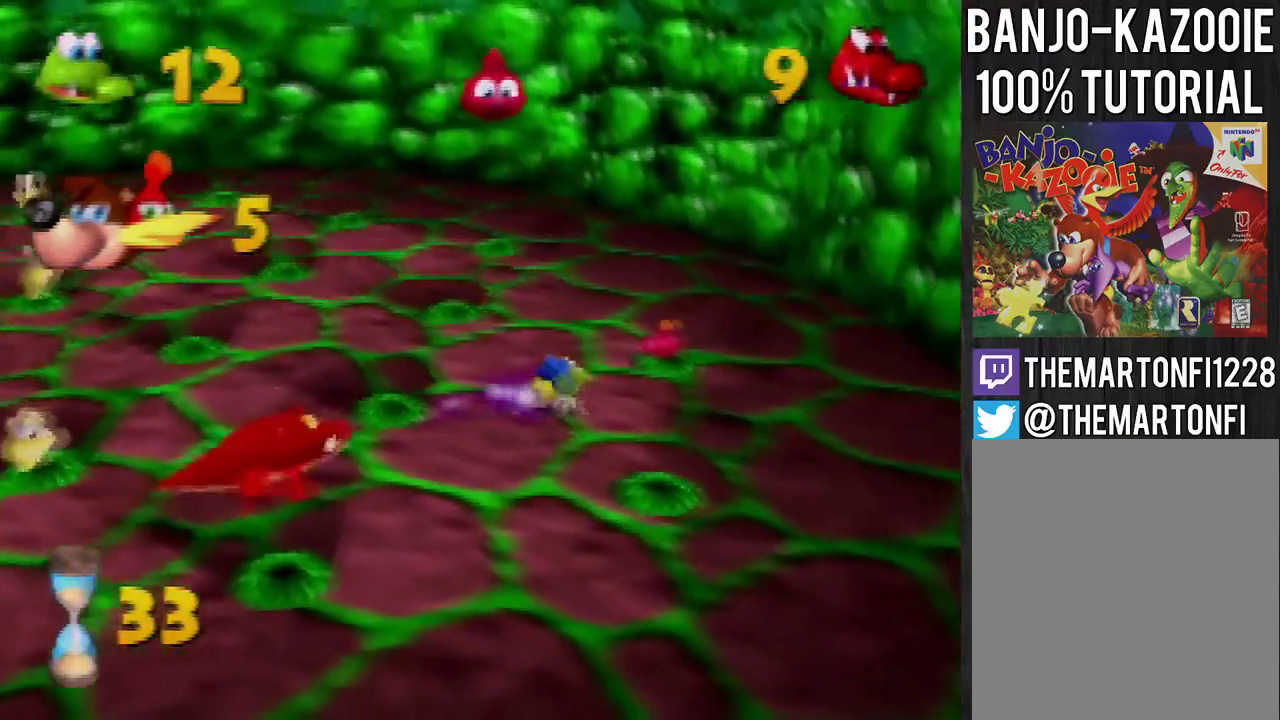
{"buttons": [], "left_stick": "down-left", "events": [[167, "B", "down"], [367, "B", "up"], [367, "left_stick", "down-left"]]}
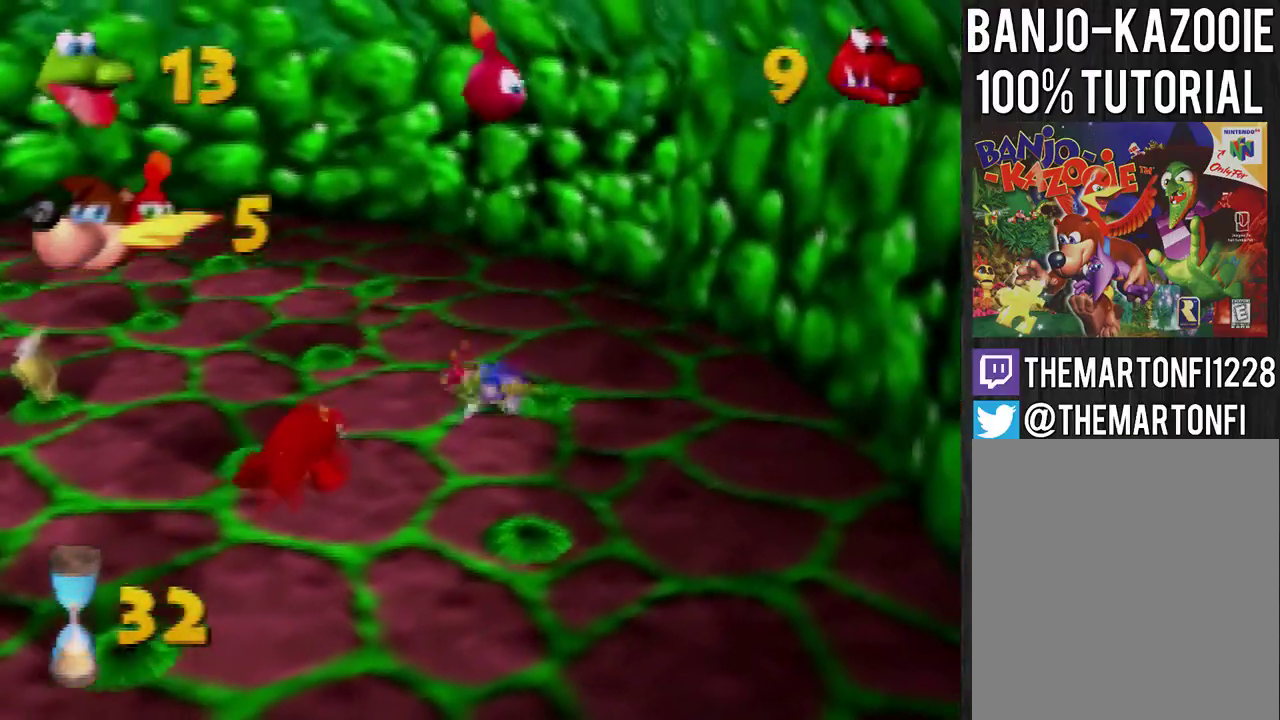
{"buttons": [], "left_stick": "down-left", "events": []}
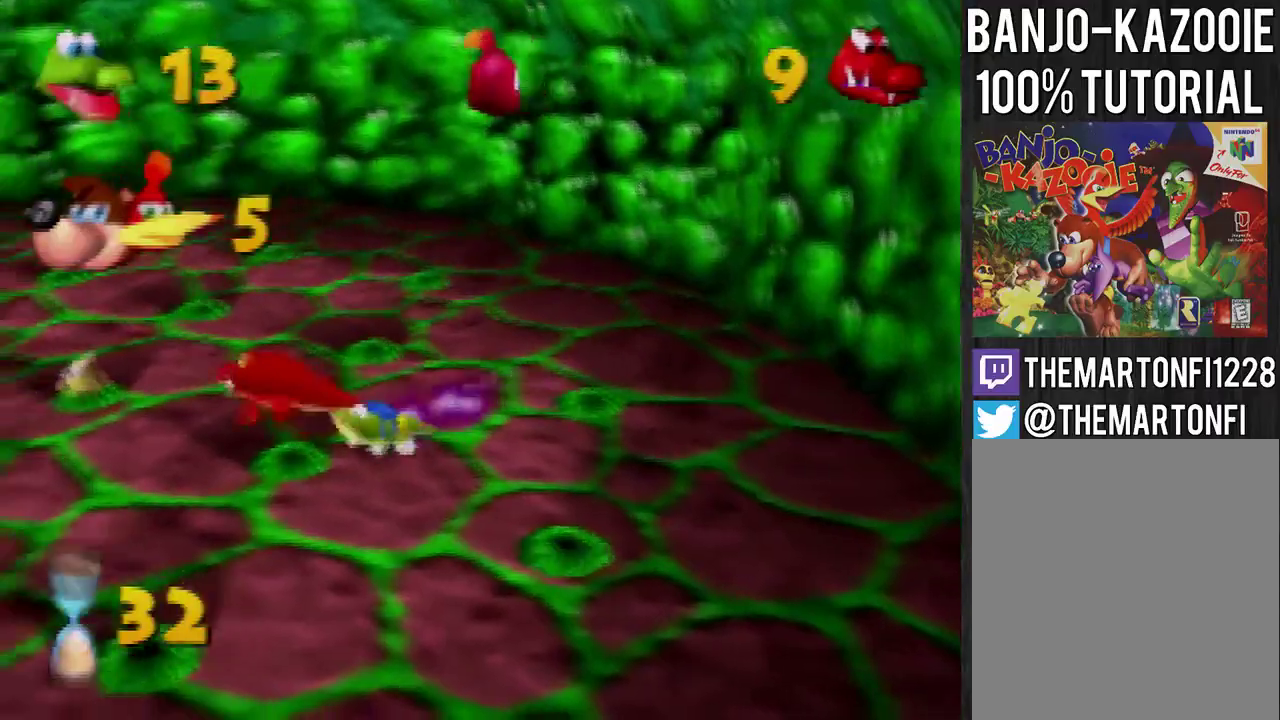
{"buttons": [], "left_stick": "left", "events": [[334, "left_stick", "left"]]}
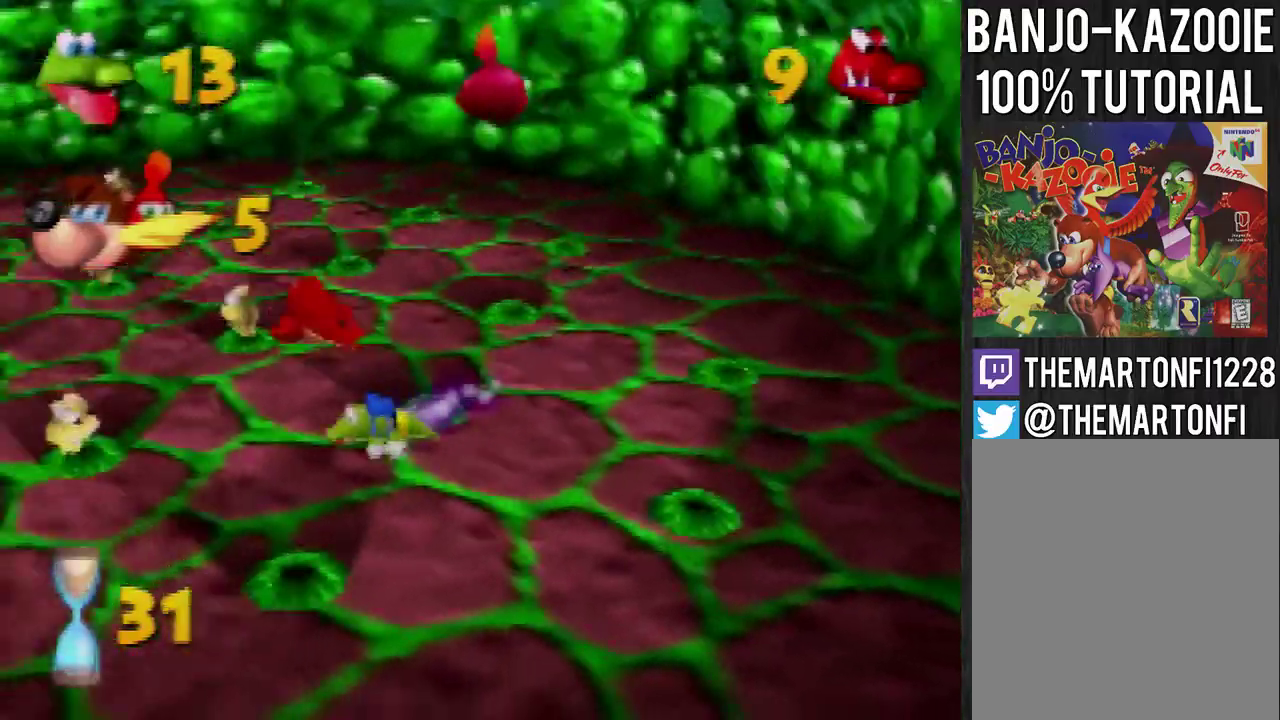
{"buttons": [], "left_stick": "center", "events": [[200, "left_stick", "center"]]}
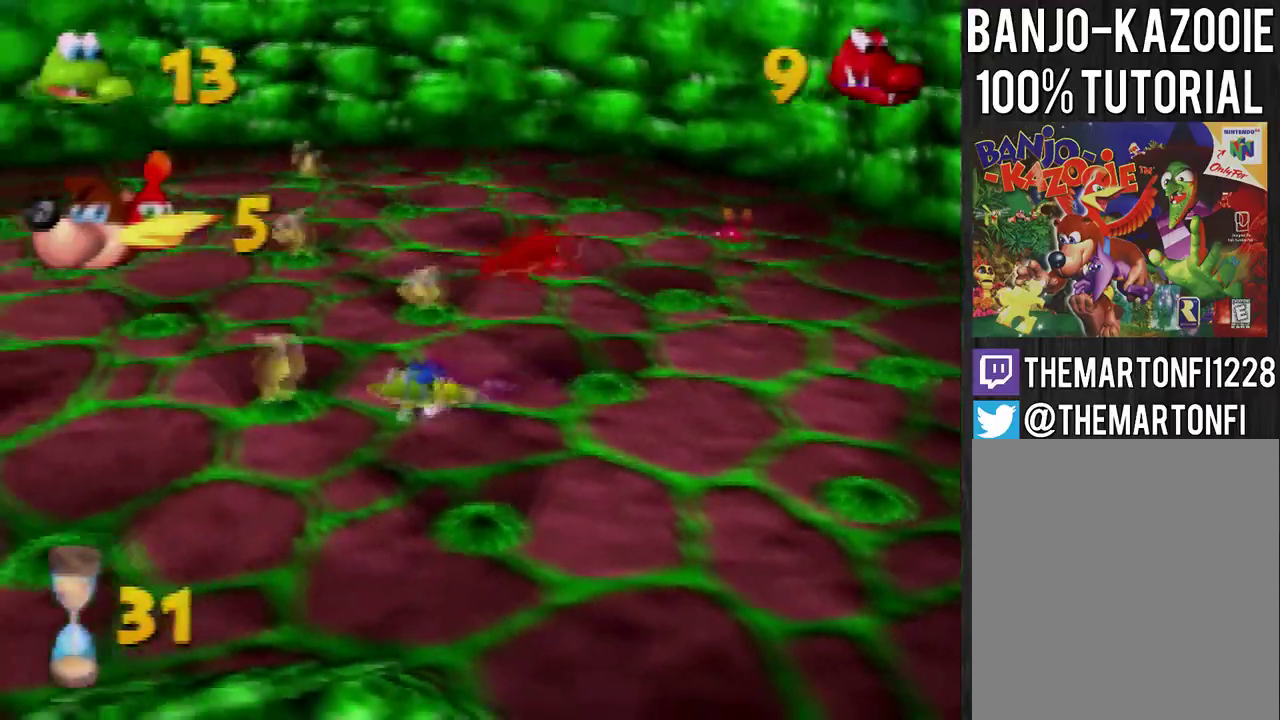
{"buttons": [], "left_stick": "up-left", "events": [[200, "left_stick", "down-left"], [434, "left_stick", "up-left"]]}
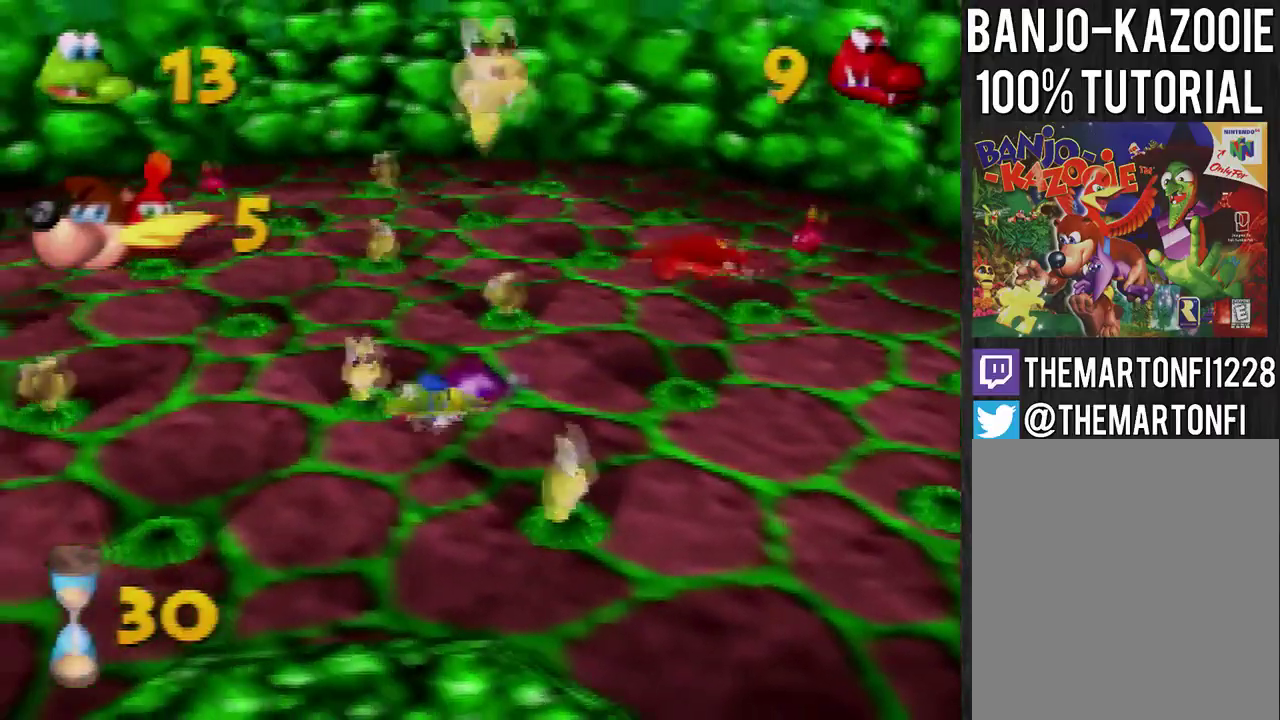
{"buttons": [], "left_stick": "up-right", "events": [[34, "B", "down"], [34, "left_stick", "up"], [100, "left_stick", "up-right"], [234, "B", "up"]]}